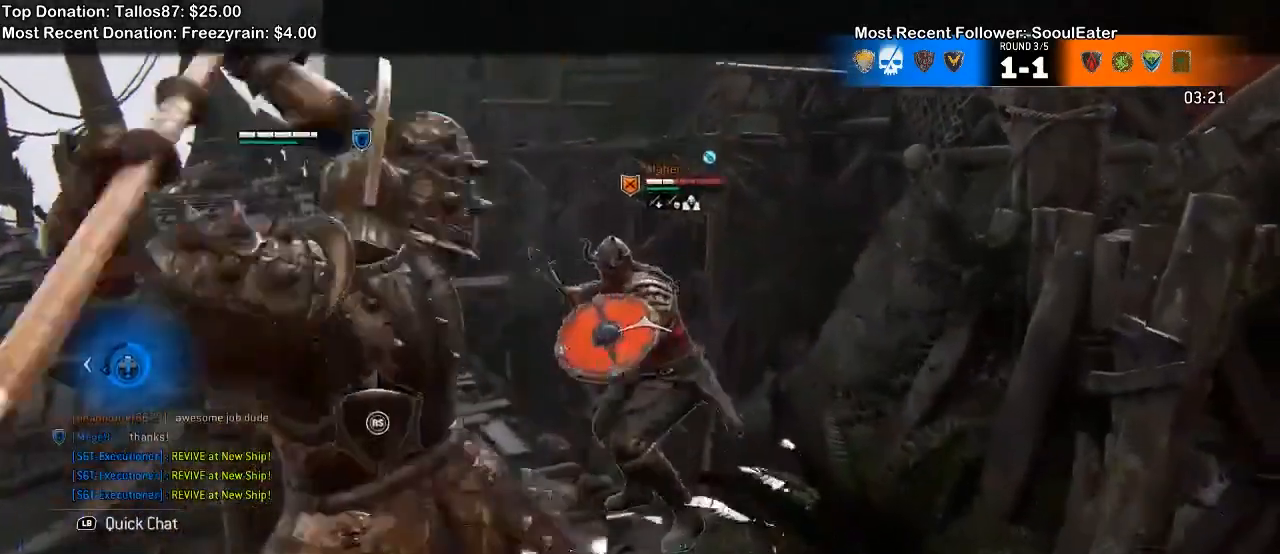
Gameplay with a controller (Xbox layout); each line is a JSON object with the inputs held at the frame after it. "events" lists button and stick changes between this image and that frame as [ms after this image, input, new state], when the widget could be followed in between. Not read: START.
{"buttons": ["L2"], "left_stick": "down", "right_stick": "up", "events": [[100, "right_stick", "up"]]}
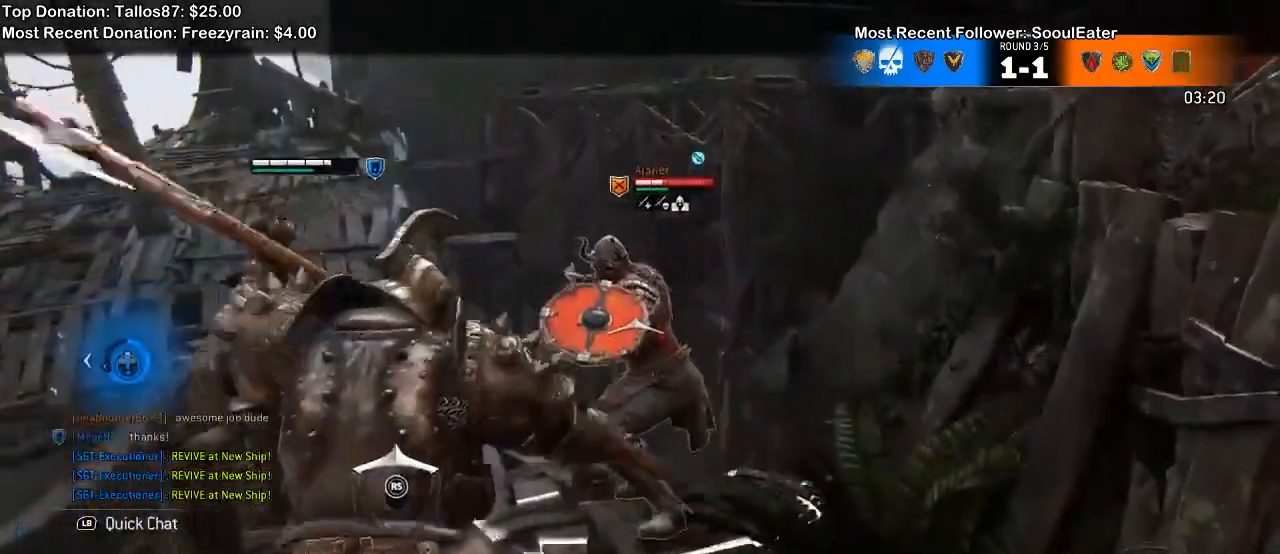
{"buttons": ["L2"], "left_stick": "up-left", "right_stick": "center", "events": [[100, "left_stick", "up-left"], [300, "A", "down"], [300, "right_stick", "center"], [433, "A", "up"]]}
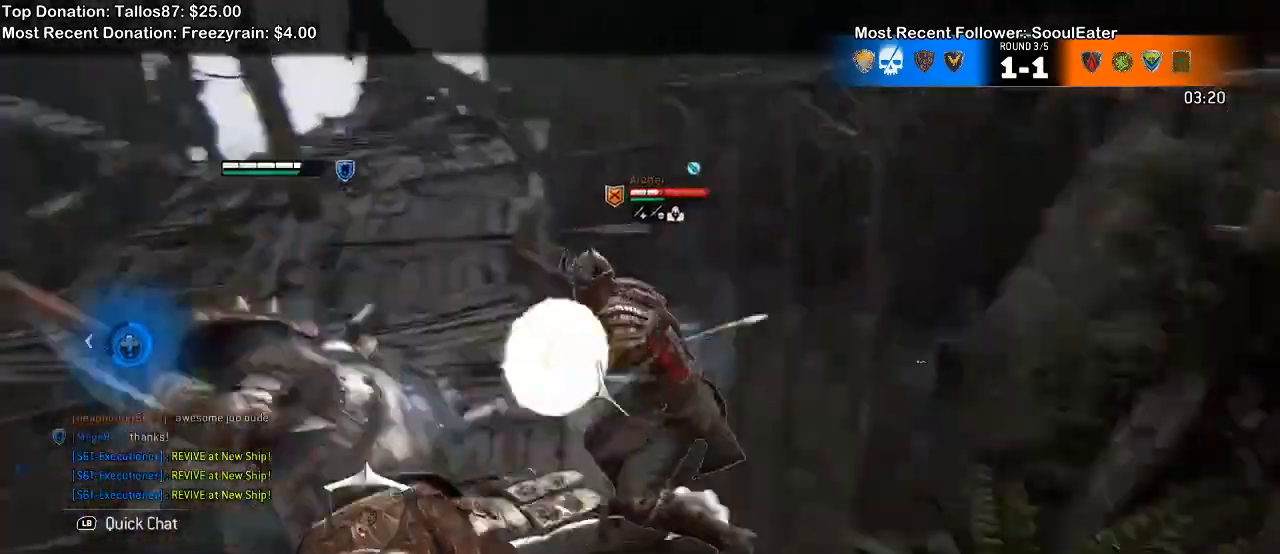
{"buttons": ["L2"], "left_stick": "center", "right_stick": "center", "events": [[33, "X", "down"], [100, "left_stick", "center"], [167, "SHARE", "down"], [167, "X", "up"], [233, "SHARE", "up"]]}
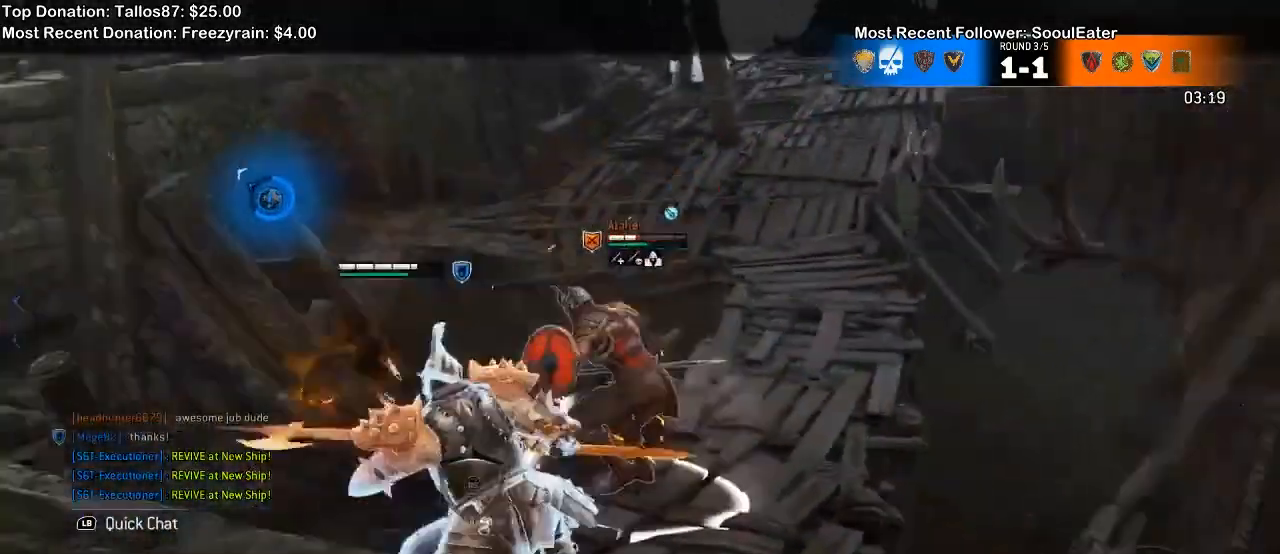
{"buttons": ["L2"], "left_stick": "up-right", "right_stick": "center", "events": [[300, "left_stick", "up-right"]]}
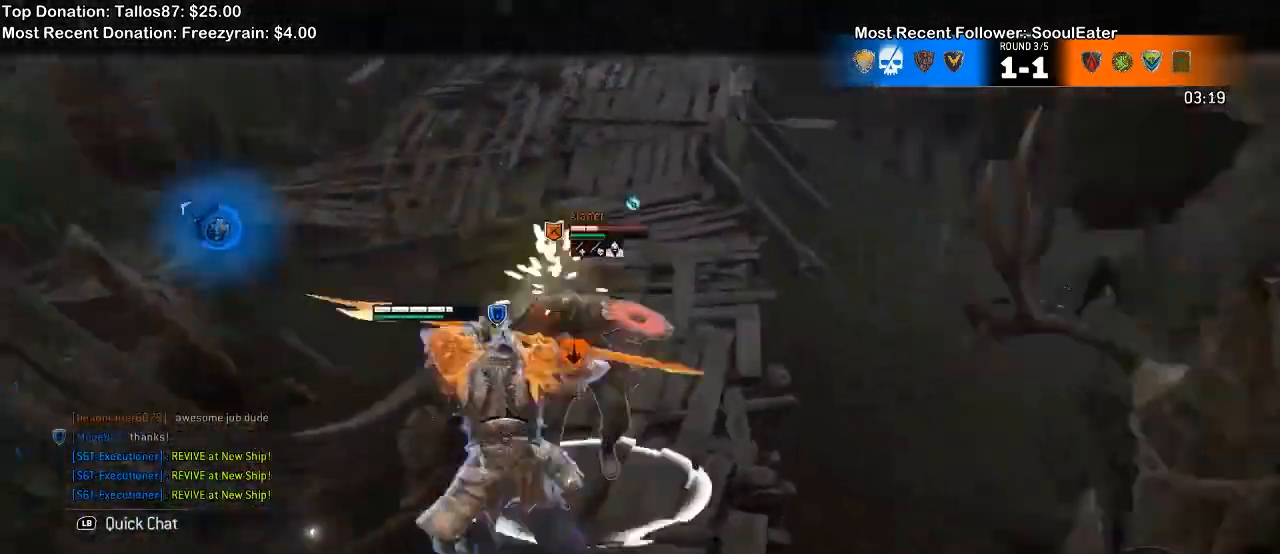
{"buttons": ["A", "L2"], "left_stick": "up-right", "right_stick": "center", "events": [[500, "A", "down"]]}
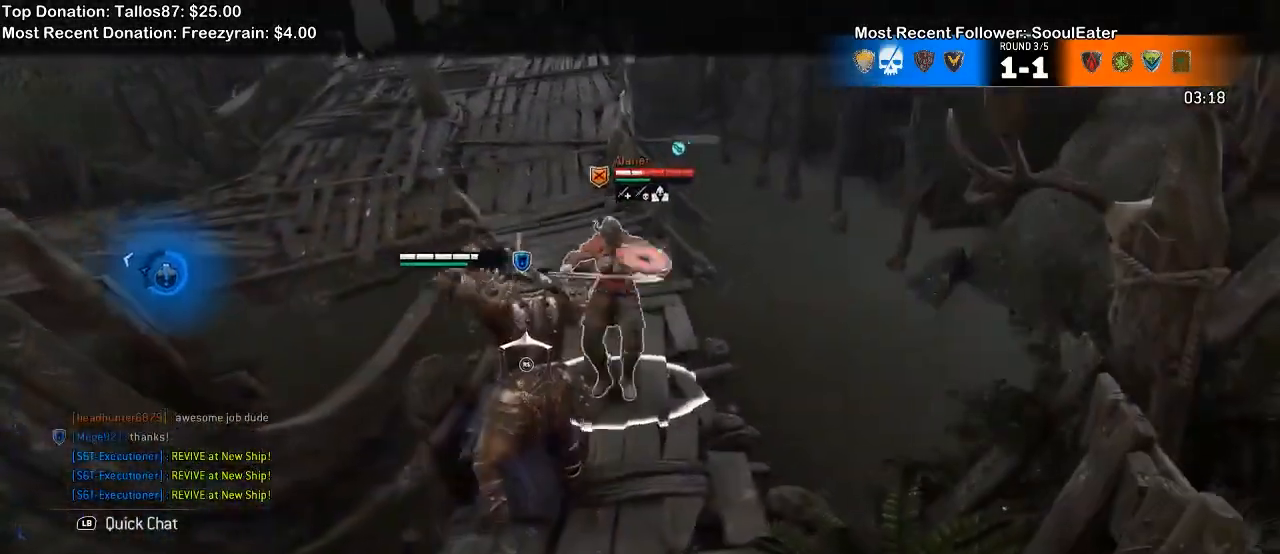
{"buttons": ["L2"], "left_stick": "up", "right_stick": "center", "events": [[67, "left_stick", "up"], [167, "A", "up"]]}
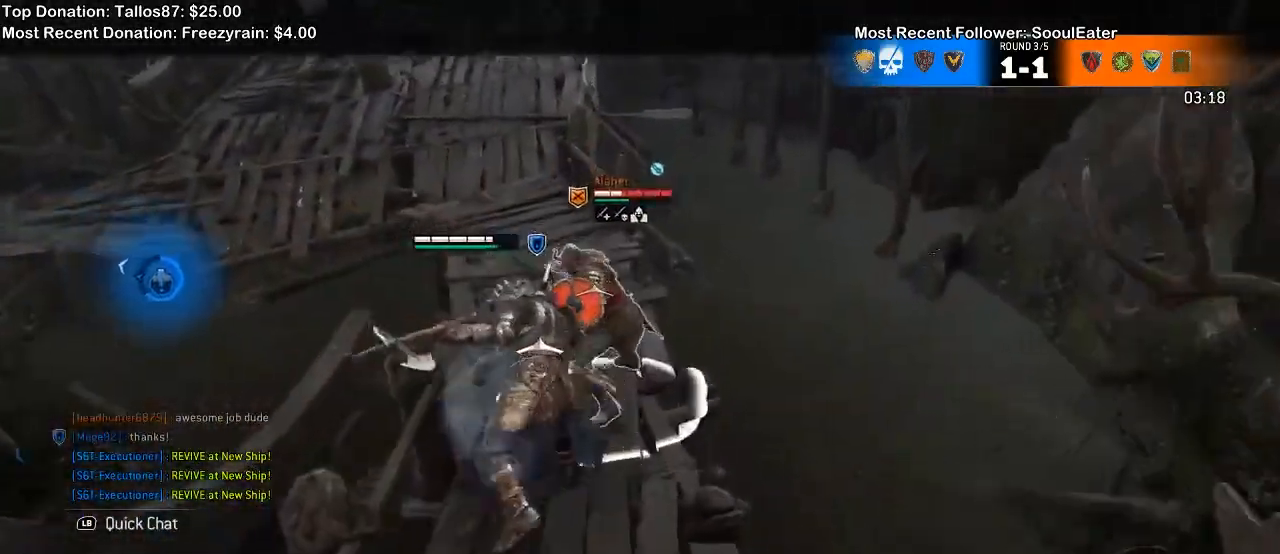
{"buttons": ["L2"], "left_stick": "up", "right_stick": "center", "events": [[167, "X", "down"], [300, "X", "up"]]}
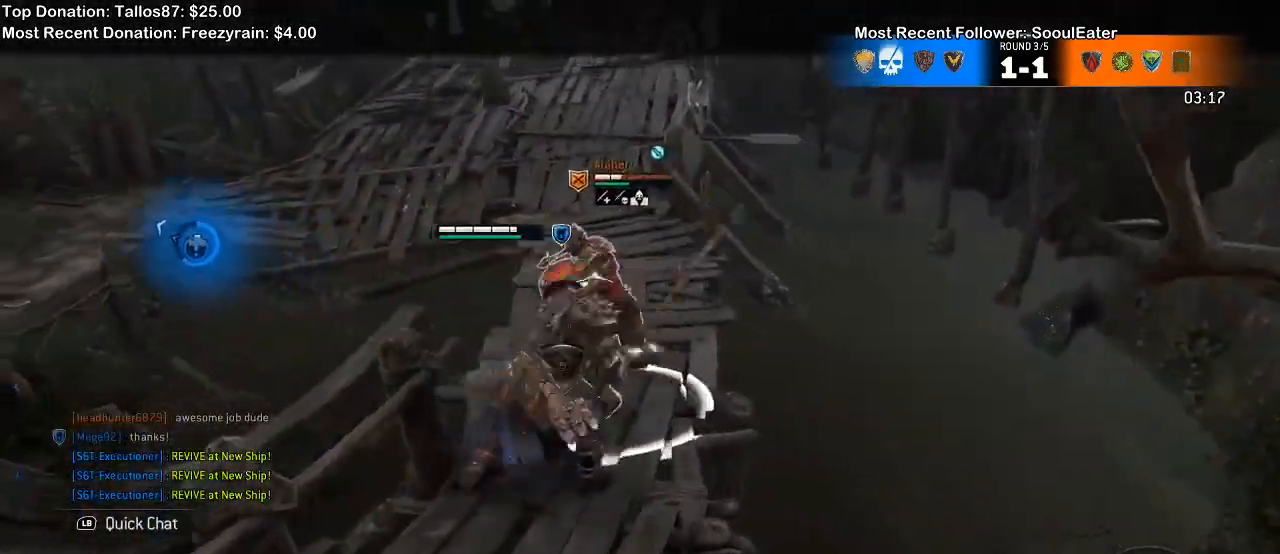
{"buttons": ["X", "L2"], "left_stick": "right", "right_stick": "center", "events": [[200, "left_stick", "right"], [500, "X", "down"]]}